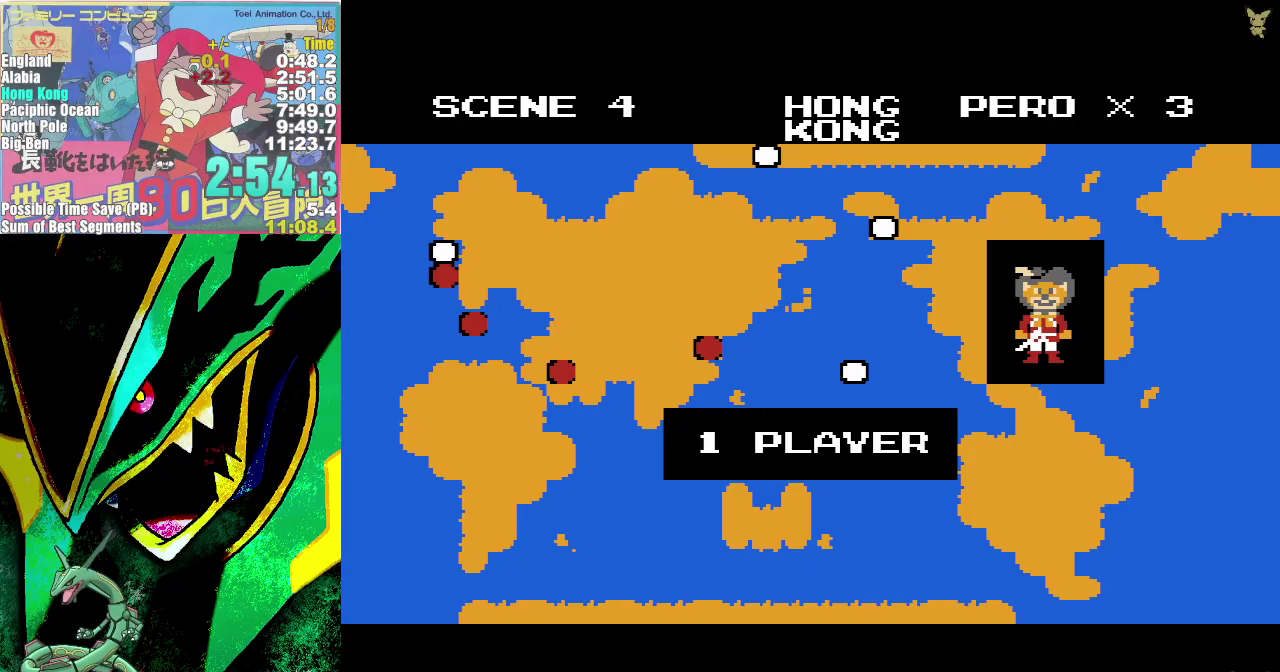
Gameplay with a controller (Nintendo layout); each line is a JSON object with the inputs held at the frame after it (dt_ms = milliseconds from this image to that frame). "events" lists button and stick changes between this image and that frame as [ms after this image, input, new state], when the widget could be followed in between. Not read: L3 R3.
{"dt_ms": 500, "buttons": ["DPAD_RIGHT"], "events": [[400, "DPAD_RIGHT", "down"]]}
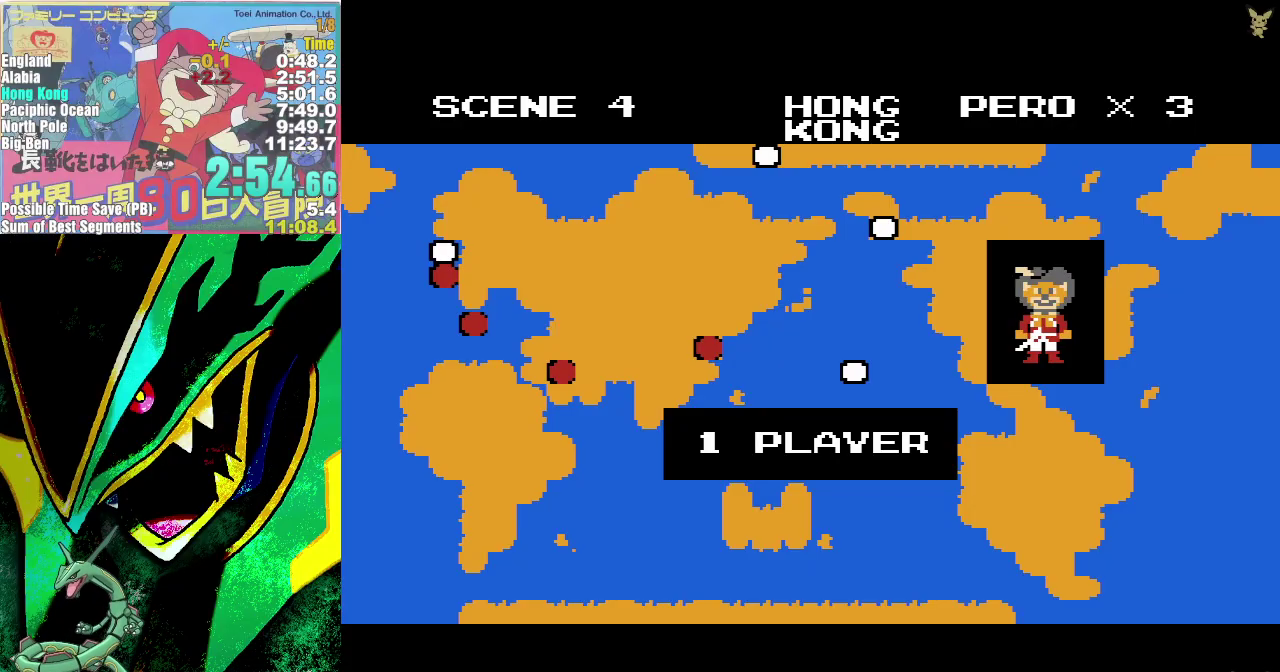
{"dt_ms": 500, "buttons": ["DPAD_RIGHT"], "events": []}
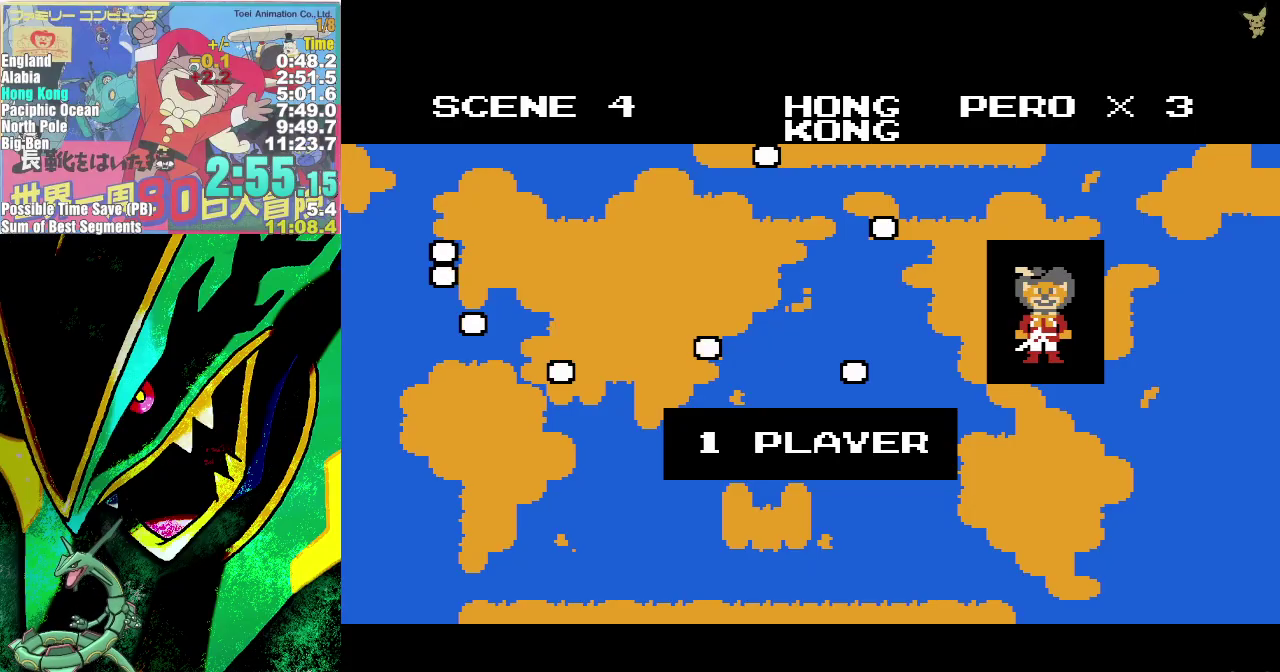
{"dt_ms": 500, "buttons": ["DPAD_RIGHT"], "events": []}
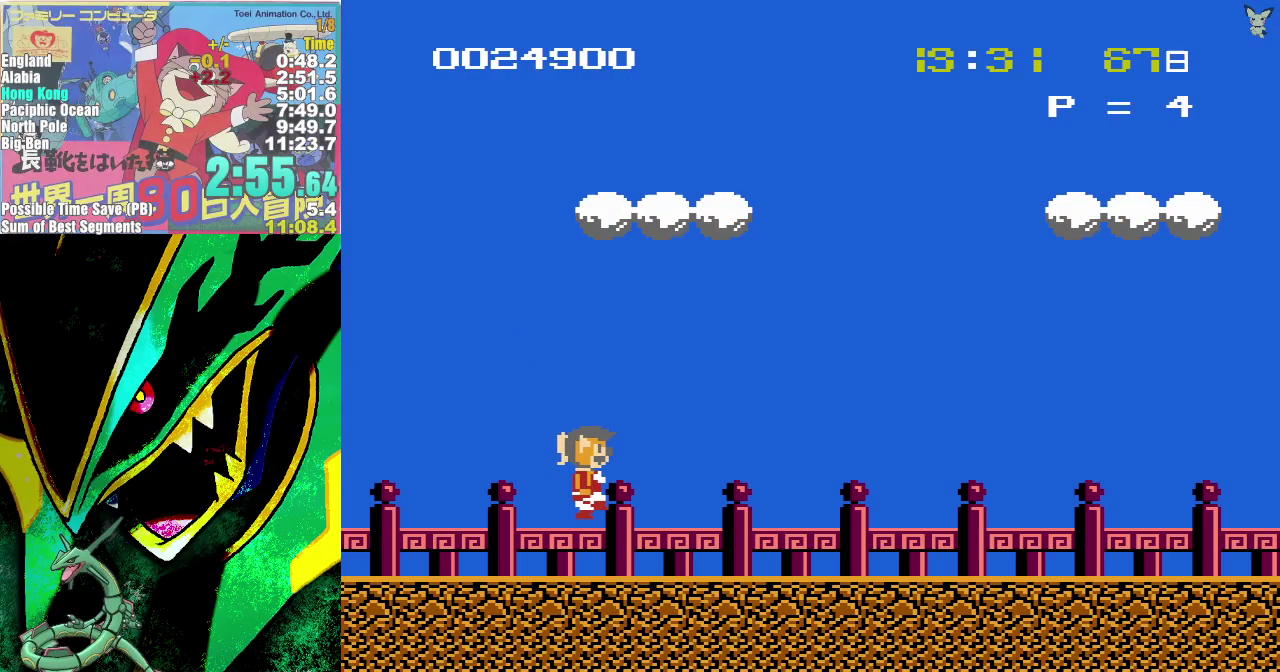
{"dt_ms": 500, "buttons": ["DPAD_RIGHT"], "events": [[283, "A", "down"], [317, "B", "down"], [383, "A", "up"], [450, "B", "up"]]}
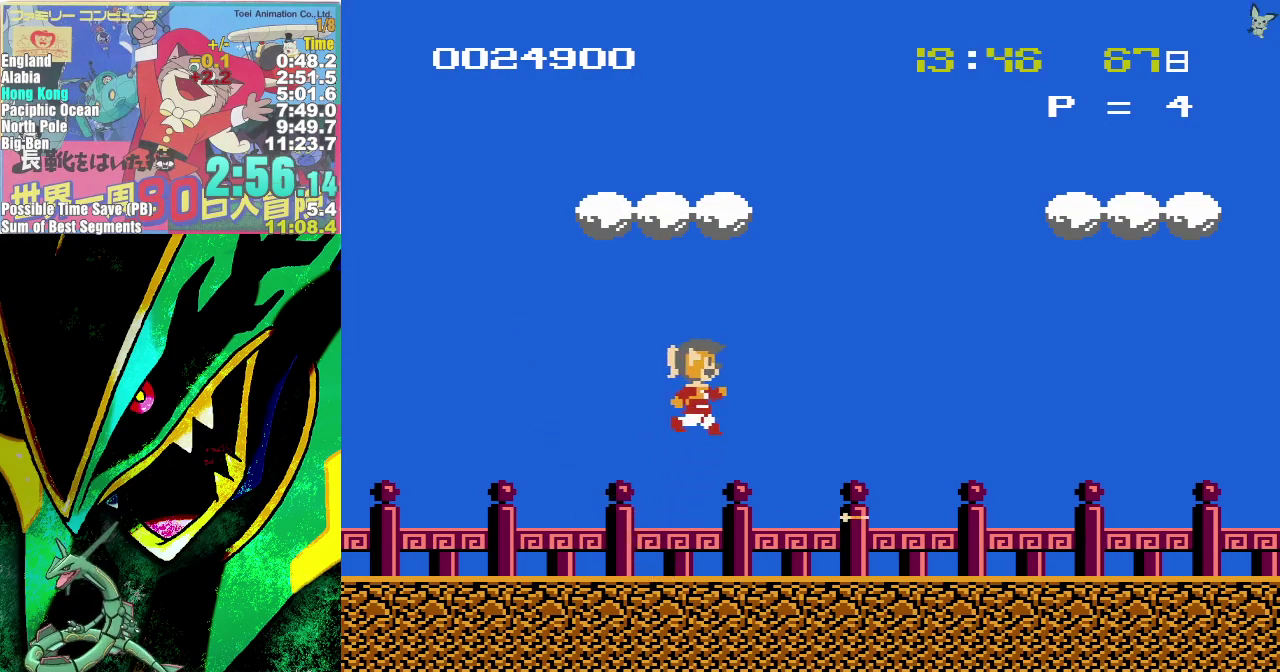
{"dt_ms": 1000, "buttons": ["B", "DPAD_RIGHT"], "events": [[250, "B", "down"], [367, "B", "up"], [900, "A", "down"], [950, "B", "down"], [1000, "A", "up"]]}
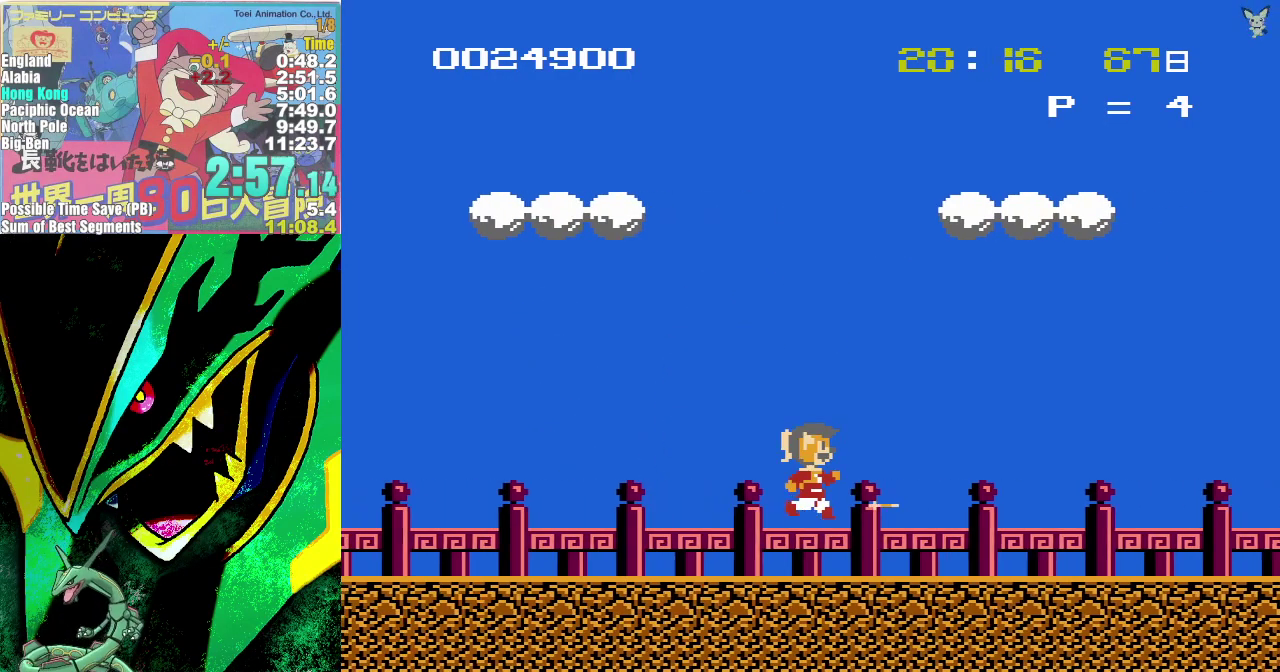
{"dt_ms": 500, "buttons": ["DPAD_RIGHT"], "events": [[17, "B", "up"], [100, "B", "down"], [167, "B", "up"], [250, "B", "down"], [333, "B", "up"], [400, "B", "down"], [467, "B", "up"]]}
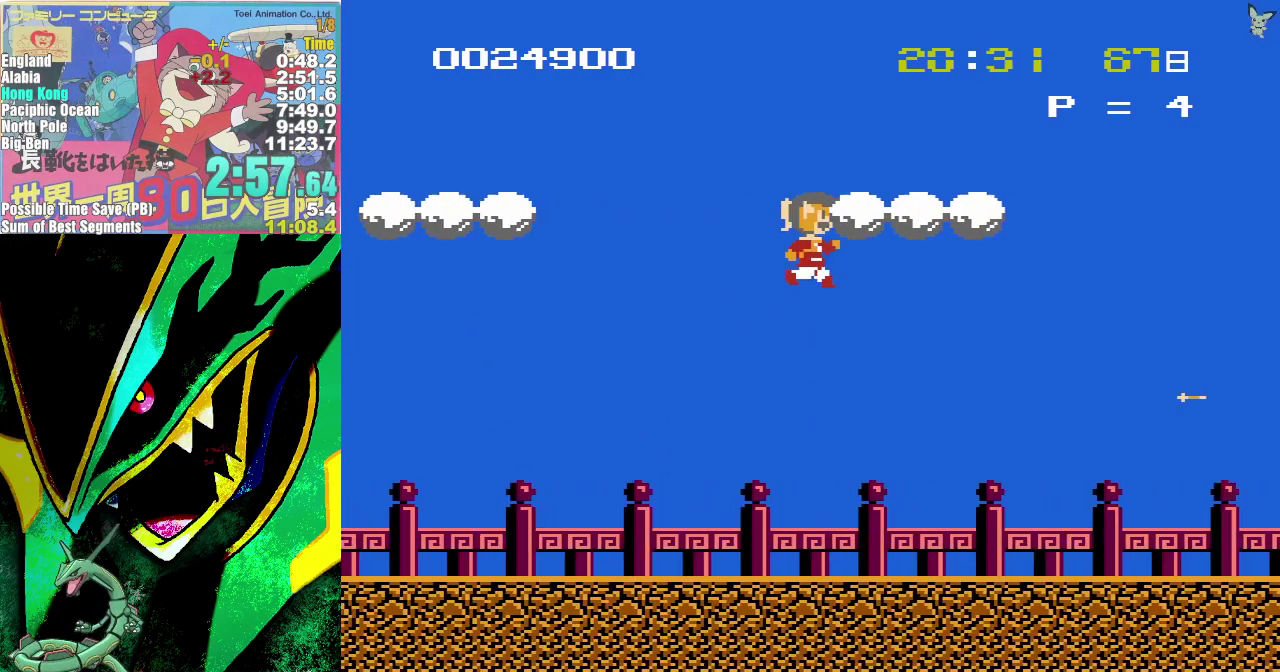
{"dt_ms": 500, "buttons": ["A", "DPAD_RIGHT"], "events": [[50, "B", "down"], [133, "B", "up"], [483, "A", "down"]]}
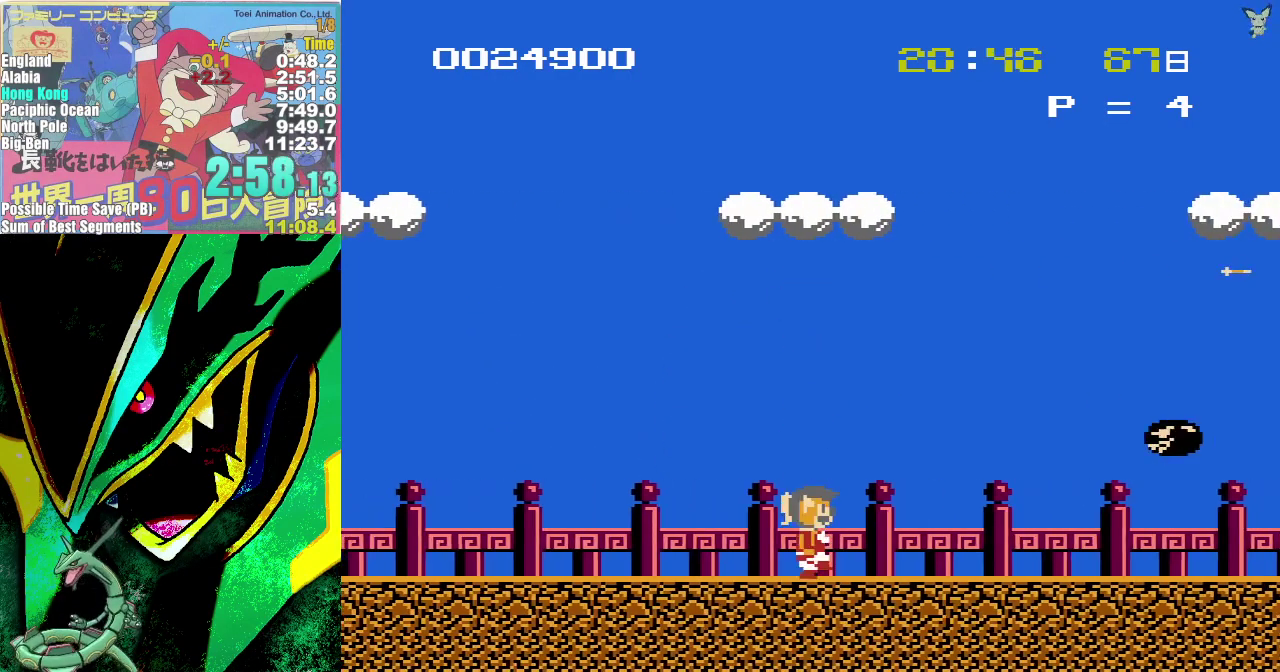
{"dt_ms": 500, "buttons": ["B", "DPAD_RIGHT"], "events": [[50, "B", "down"], [167, "A", "up"], [200, "B", "up"], [283, "B", "down"], [350, "B", "up"], [433, "B", "down"]]}
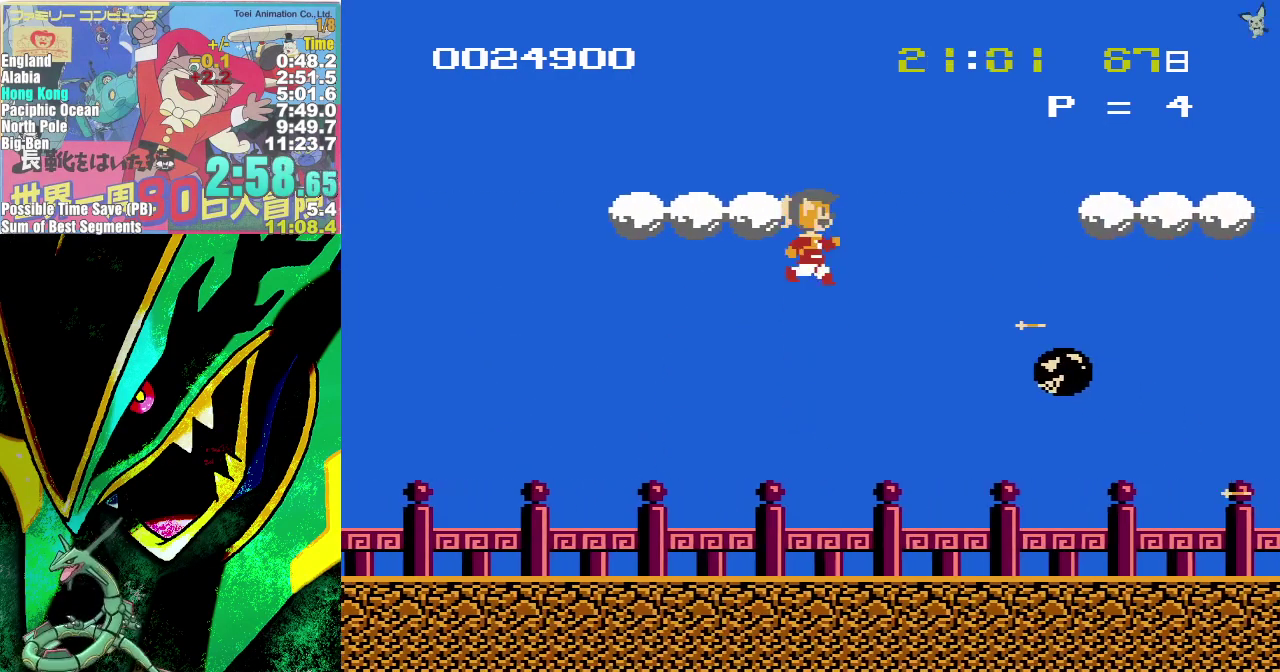
{"dt_ms": 500, "buttons": ["DPAD_RIGHT"], "events": [[17, "B", "up"], [233, "B", "down"], [333, "B", "up"]]}
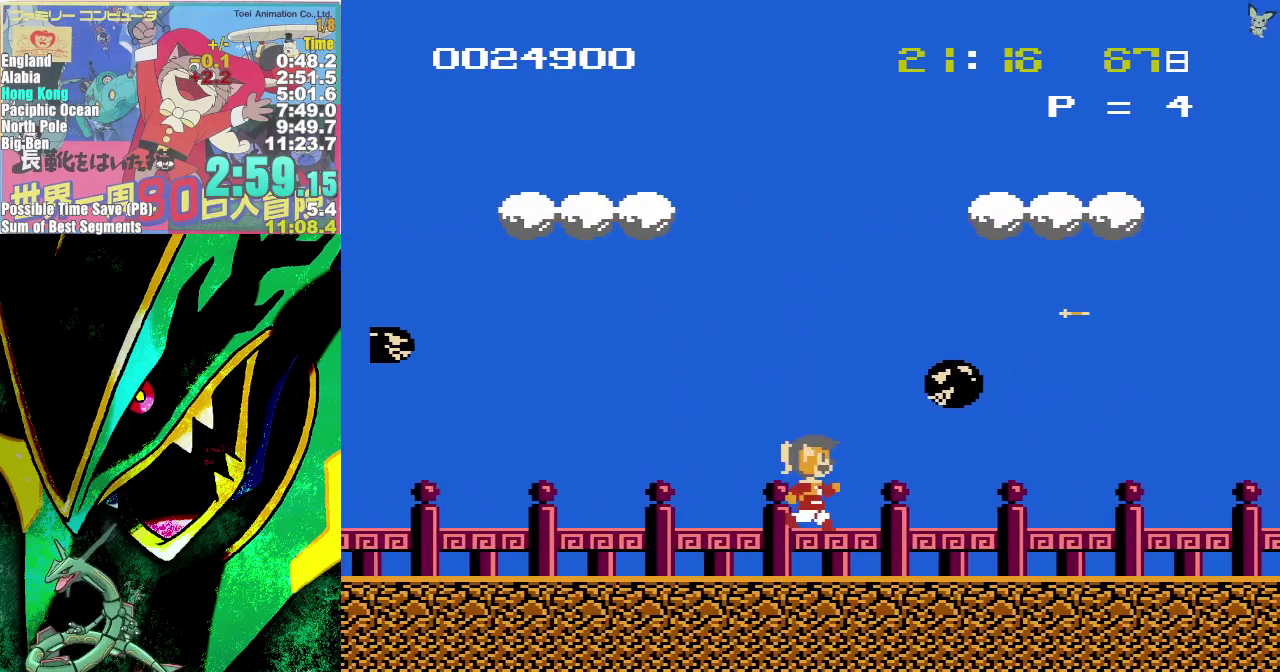
{"dt_ms": 500, "buttons": ["DPAD_RIGHT"], "events": [[100, "A", "down"], [167, "B", "down"], [217, "A", "up"], [317, "B", "up"]]}
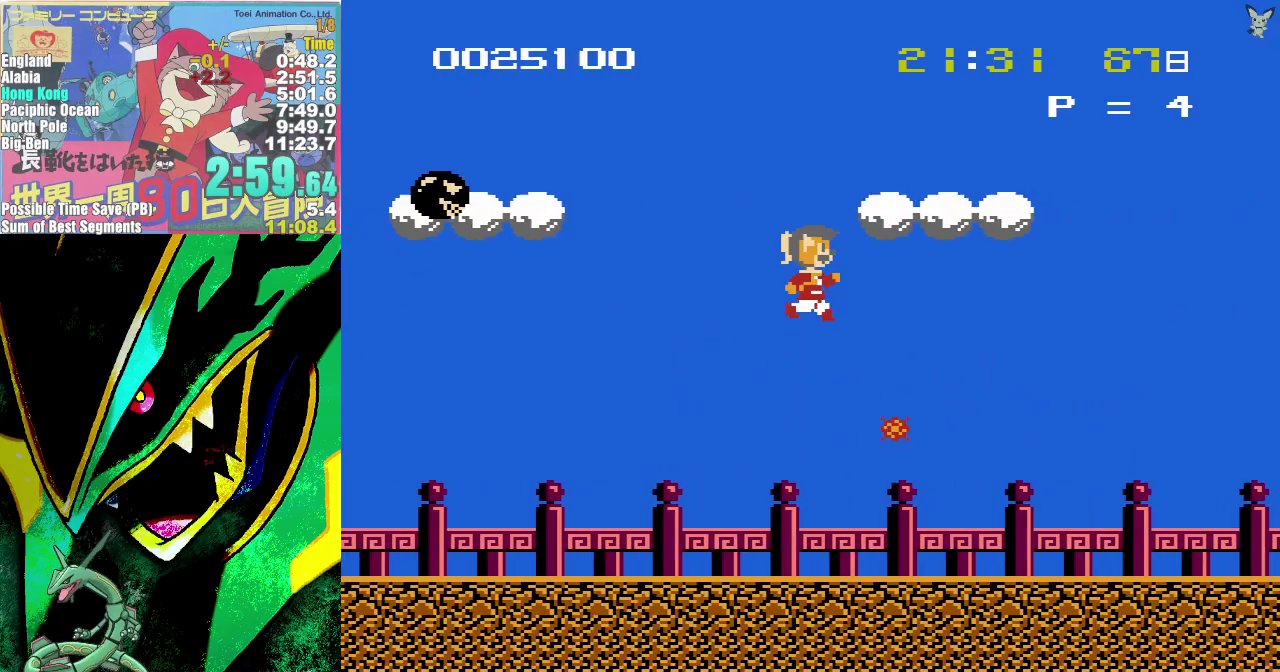
{"dt_ms": 500, "buttons": ["DPAD_RIGHT"], "events": [[150, "DPAD_UP", "down"], [167, "DPAD_RIGHT", "up"], [200, "DPAD_LEFT", "down"], [200, "DPAD_UP", "up"], [217, "B", "down"], [267, "DPAD_LEFT", "up"], [267, "DPAD_UP", "down"], [317, "DPAD_UP", "up"], [333, "B", "up"], [333, "DPAD_RIGHT", "down"]]}
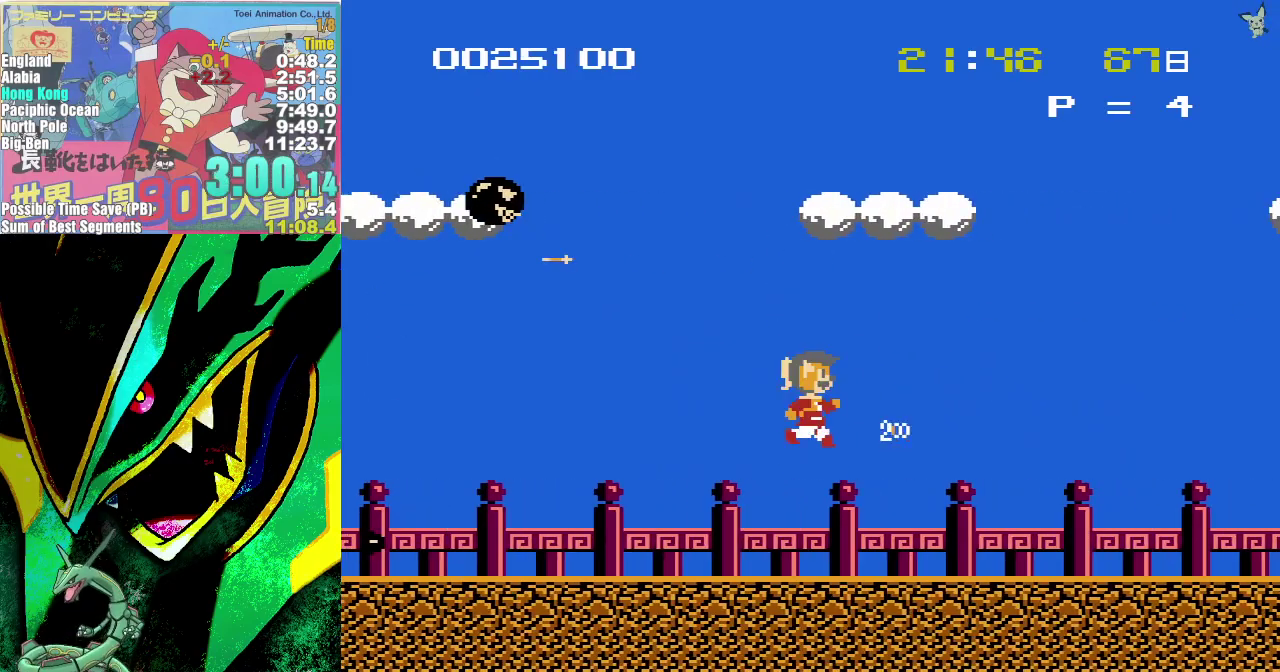
{"dt_ms": 500, "buttons": ["A", "DPAD_RIGHT"], "events": [[267, "A", "down"], [400, "B", "down"], [500, "B", "up"]]}
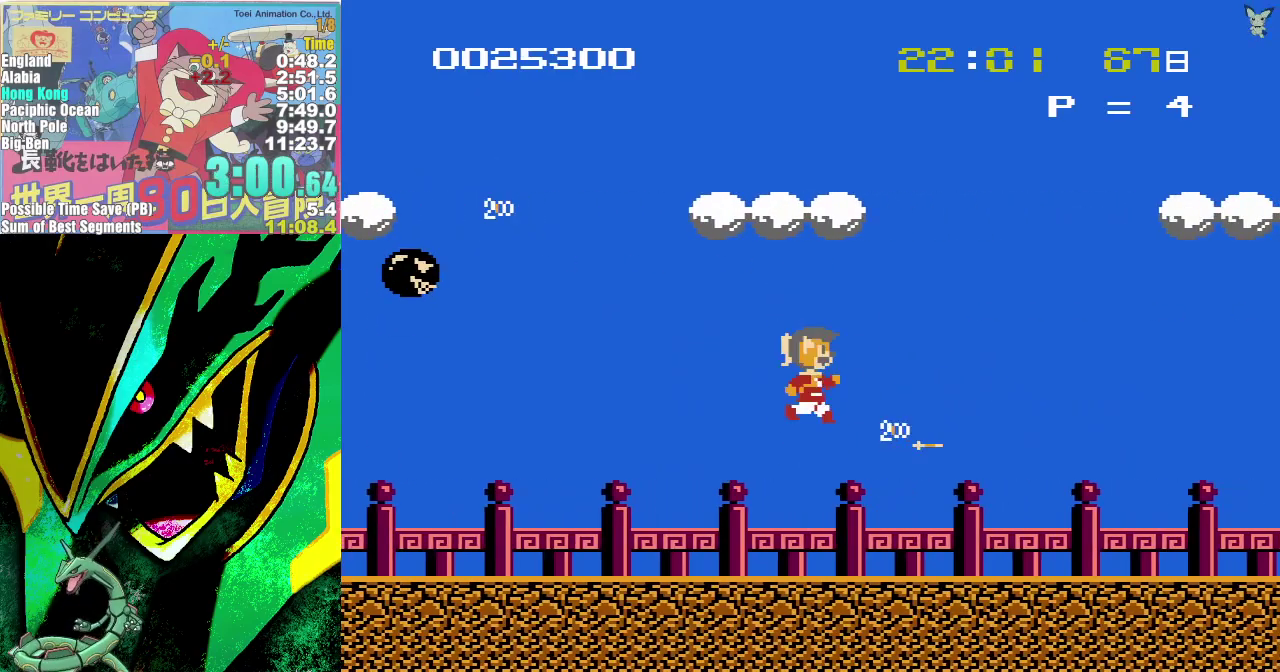
{"dt_ms": 500, "buttons": ["B", "DPAD_RIGHT"], "events": [[83, "A", "up"], [183, "B", "down"], [250, "B", "up"], [317, "B", "down"], [383, "B", "up"], [483, "B", "down"]]}
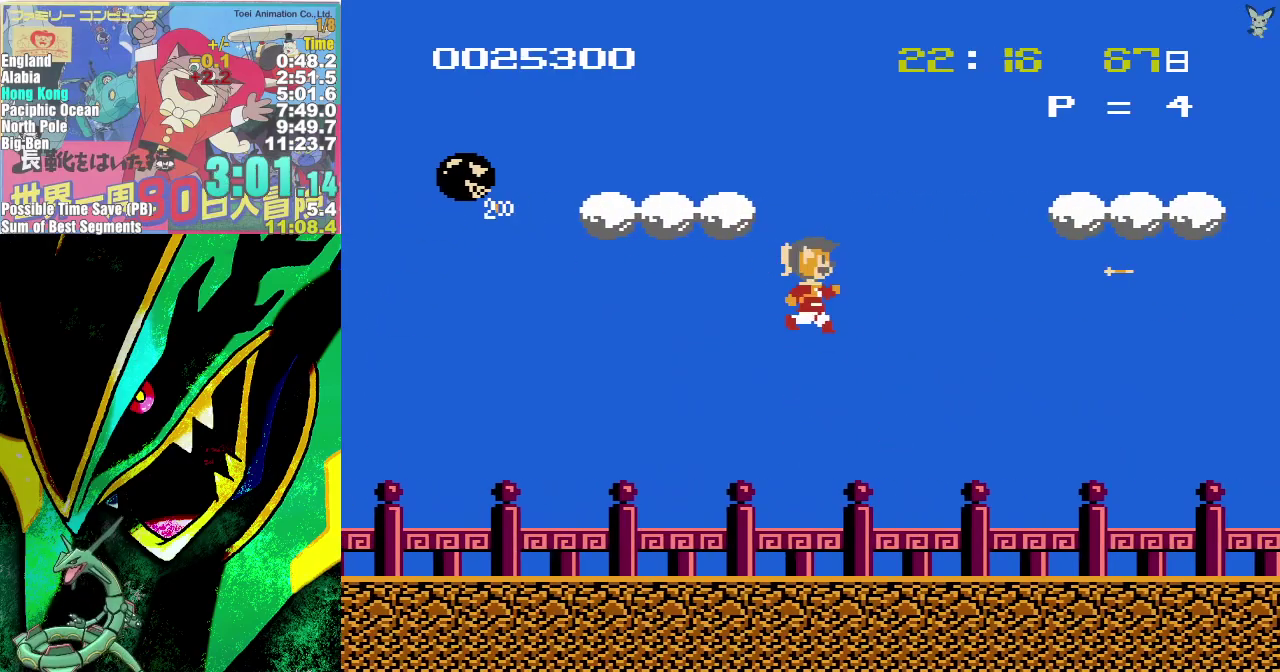
{"dt_ms": 500, "buttons": ["A", "DPAD_LEFT"], "events": [[50, "B", "up"], [333, "A", "down"], [417, "DPAD_RIGHT", "up"], [450, "DPAD_LEFT", "down"]]}
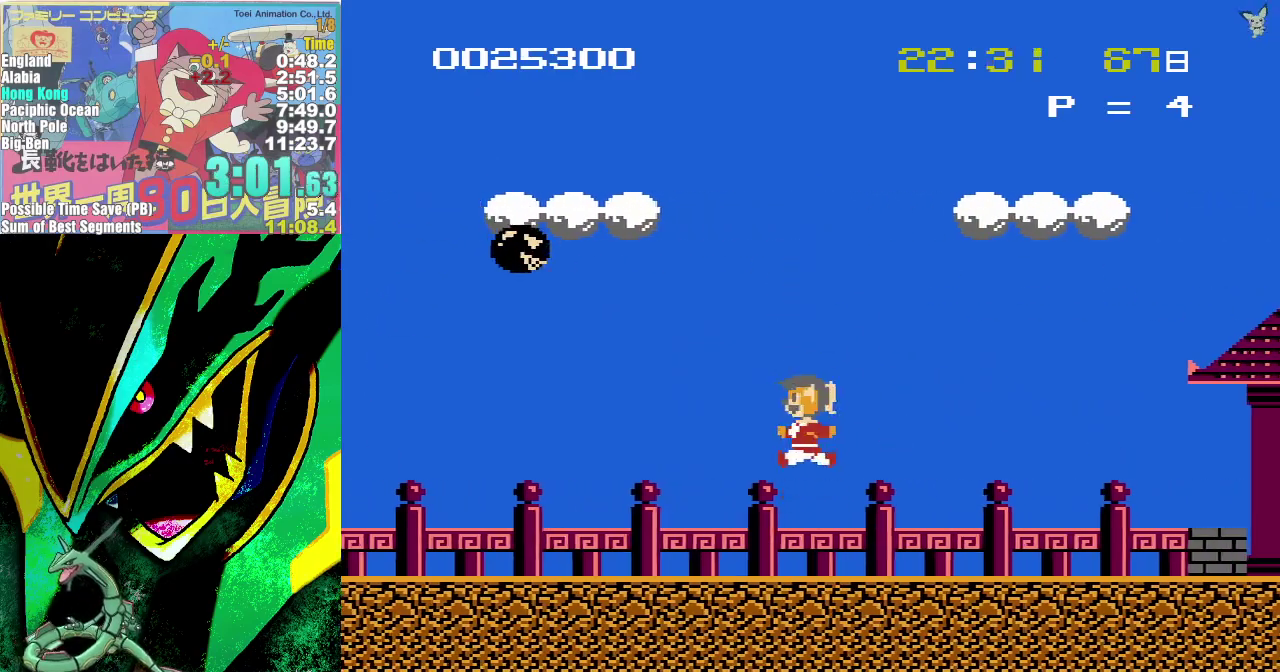
{"dt_ms": 500, "buttons": ["DPAD_RIGHT"], "events": [[50, "A", "up"], [100, "B", "down"], [100, "DPAD_LEFT", "up"], [167, "B", "up"], [167, "DPAD_RIGHT", "down"], [233, "B", "down"], [333, "B", "up"]]}
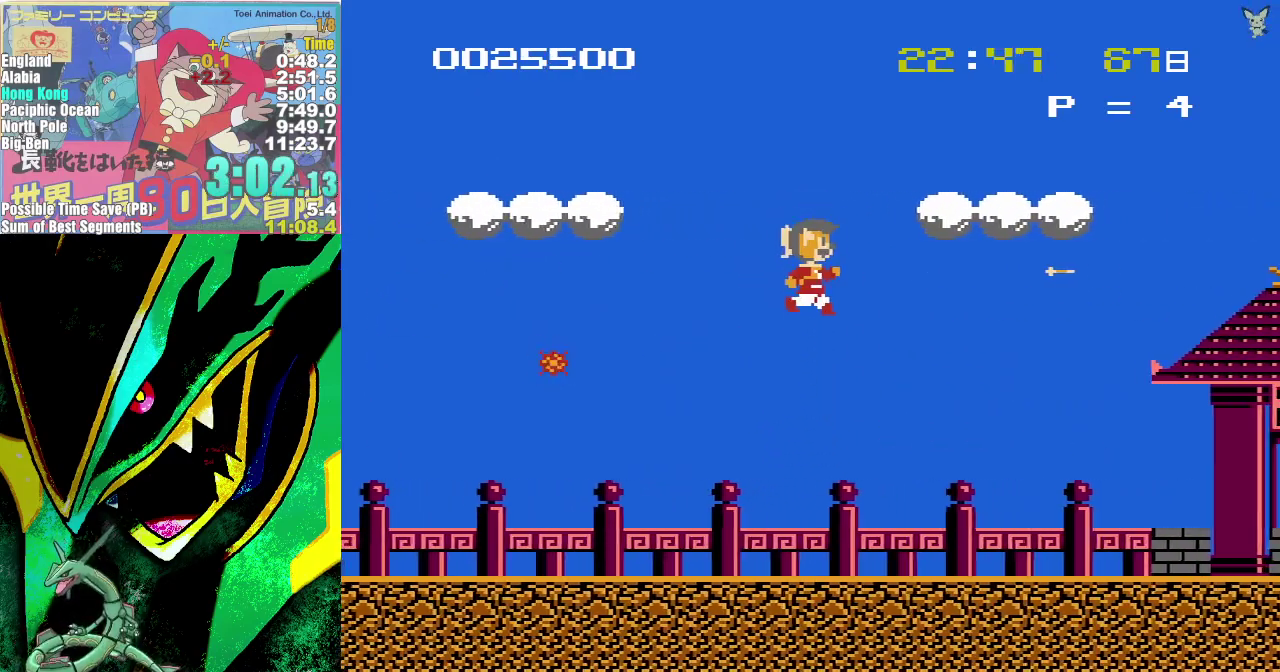
{"dt_ms": 500, "buttons": ["A", "B", "DPAD_RIGHT"], "events": [[400, "A", "down"], [483, "B", "down"]]}
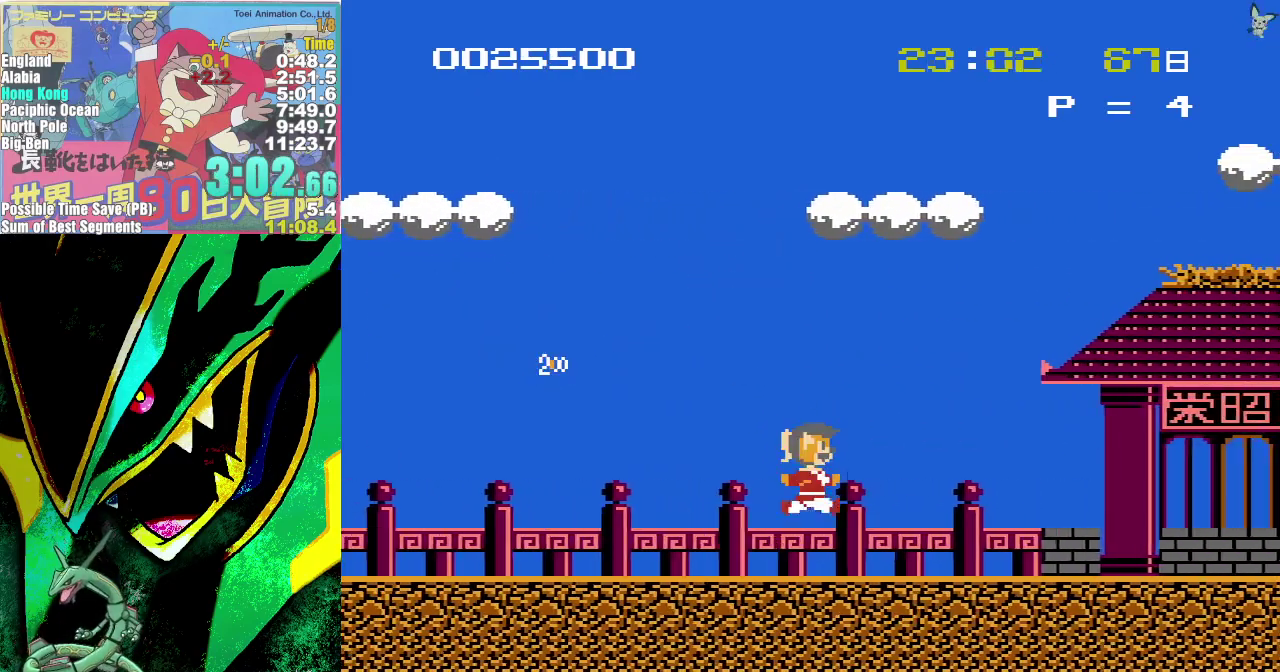
{"dt_ms": 500, "buttons": ["B", "DPAD_RIGHT"], "events": [[50, "A", "up"], [67, "B", "up"], [433, "B", "down"]]}
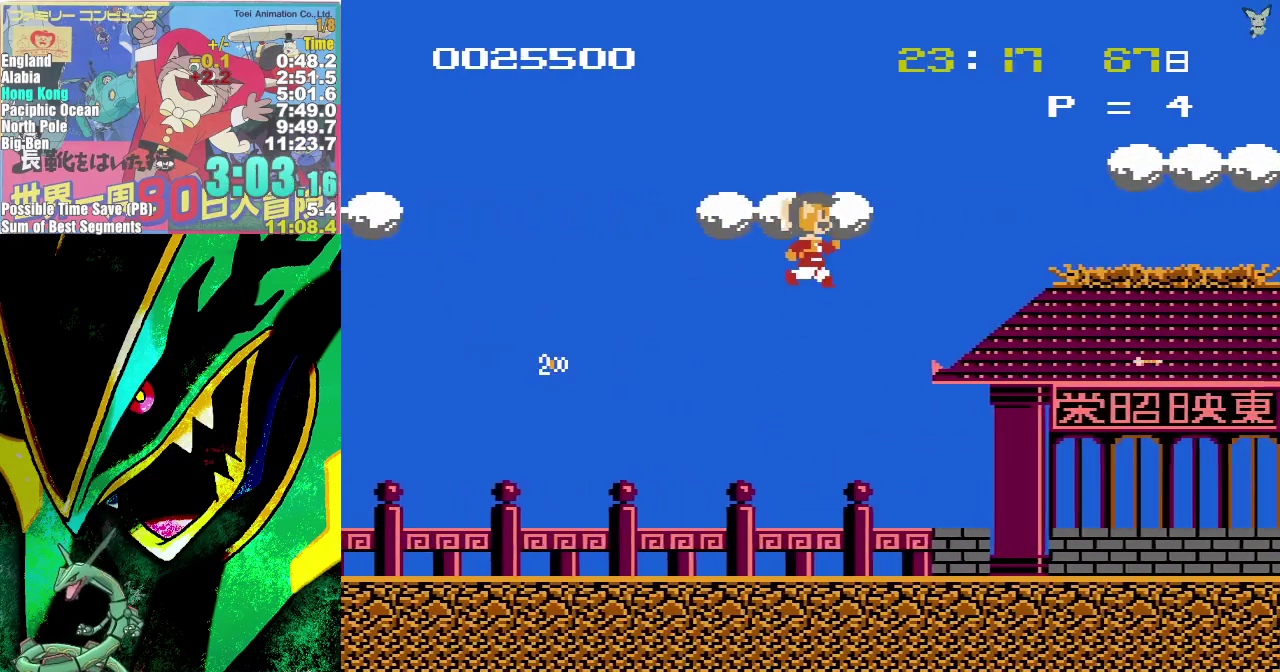
{"dt_ms": 500, "buttons": ["A", "DPAD_RIGHT"], "events": [[17, "B", "up"], [83, "B", "down"], [167, "B", "up"], [500, "A", "down"]]}
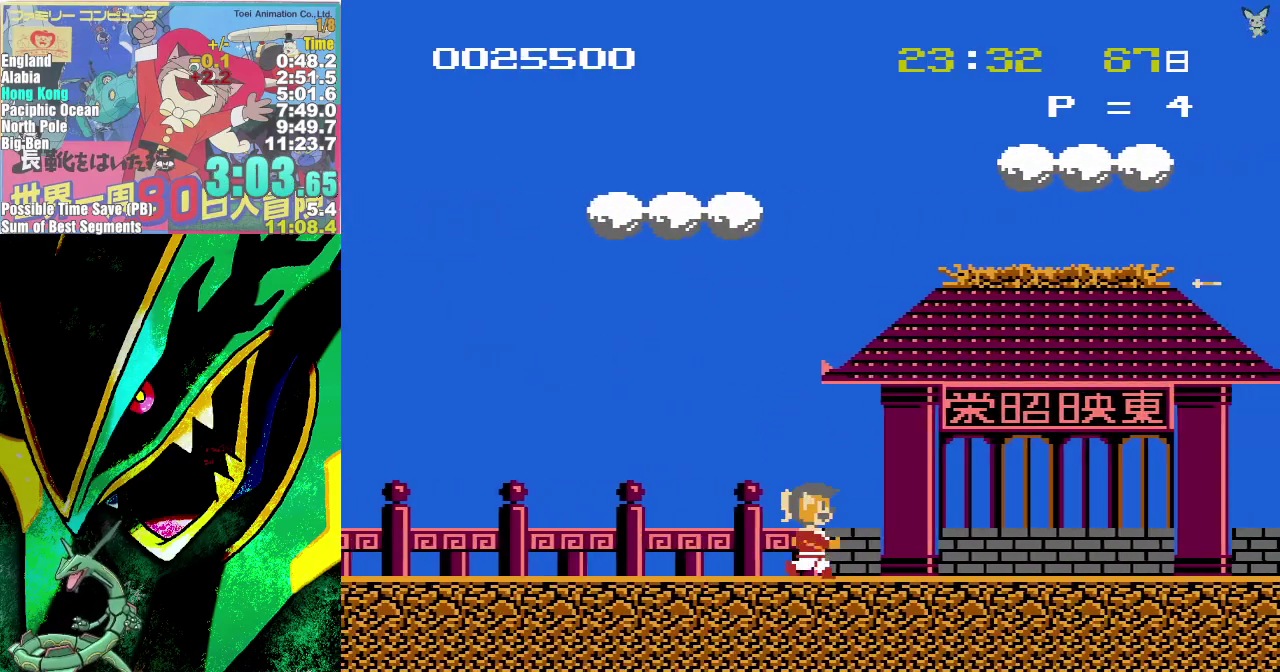
{"dt_ms": 500, "buttons": ["DPAD_RIGHT"], "events": [[100, "A", "up"], [217, "B", "down"], [283, "B", "up"], [350, "B", "down"], [450, "B", "up"]]}
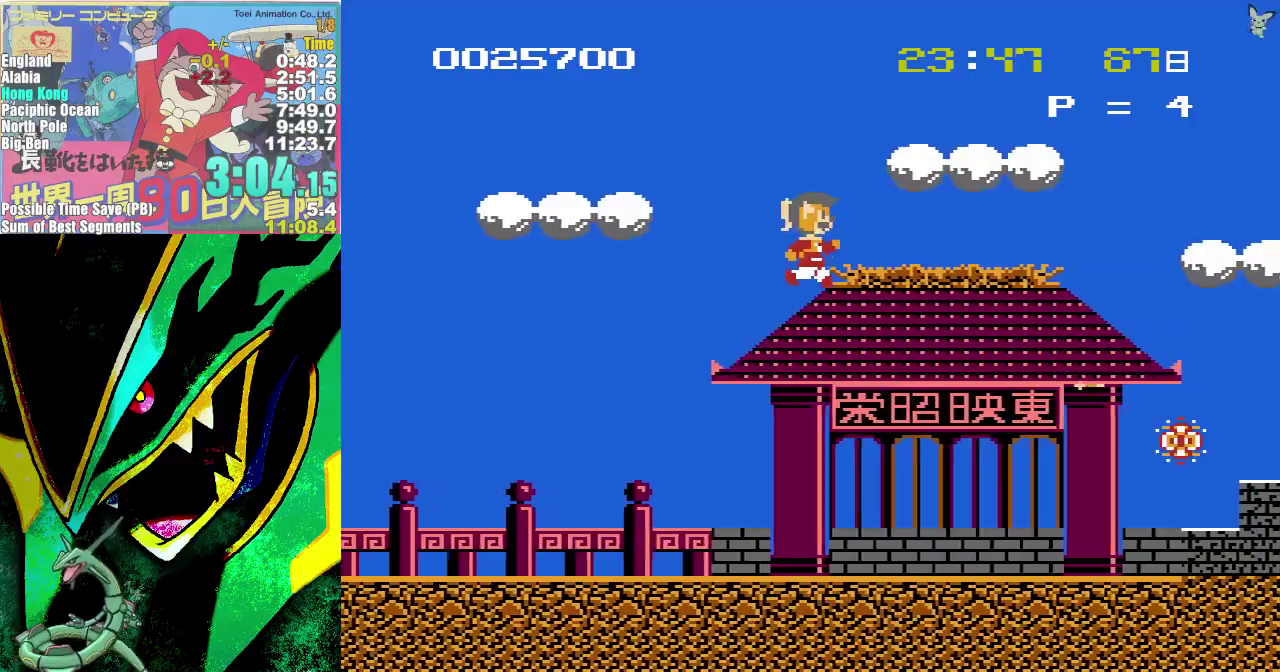
{"dt_ms": 500, "buttons": ["DPAD_RIGHT"], "events": [[17, "B", "down"], [100, "B", "up"], [200, "B", "down"], [250, "B", "up"]]}
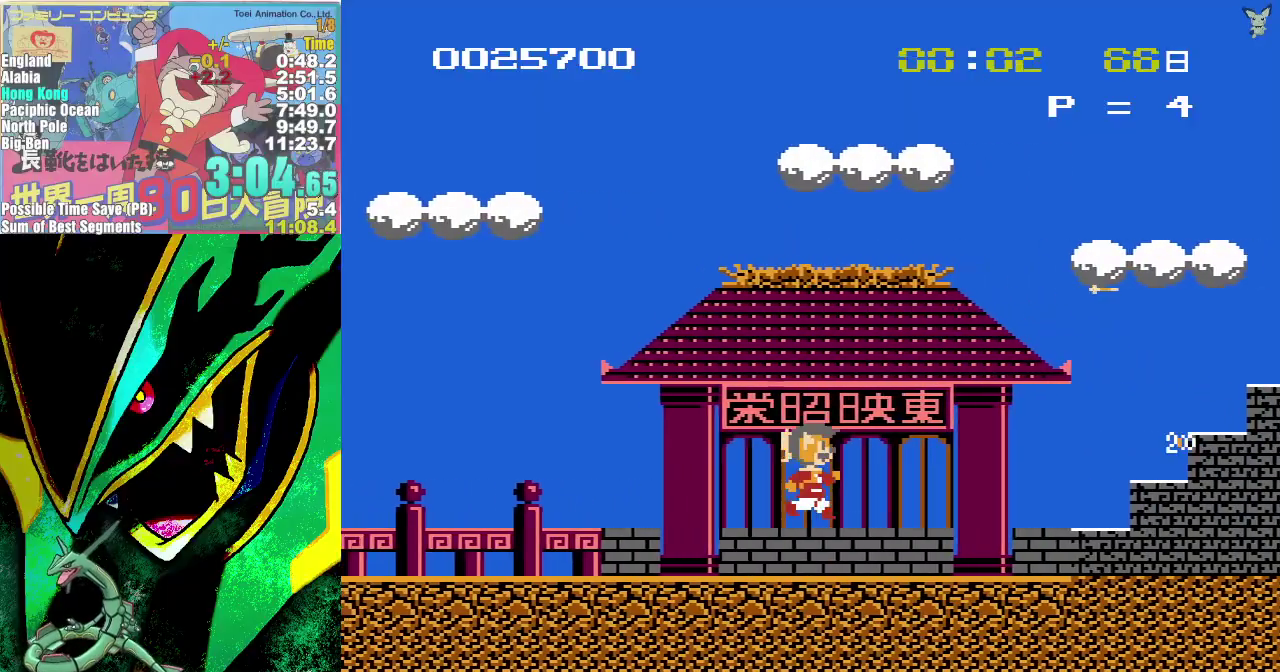
{"dt_ms": 500, "buttons": ["DPAD_RIGHT"], "events": []}
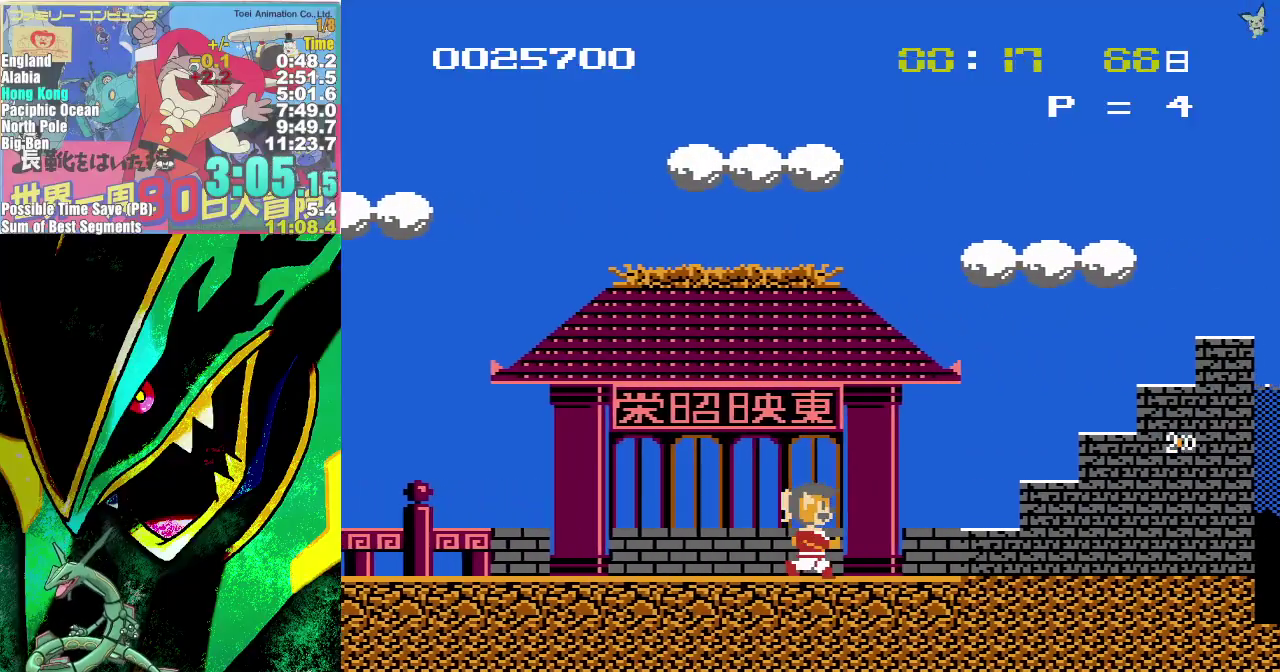
{"dt_ms": 500, "buttons": ["A", "DPAD_RIGHT"], "events": [[483, "A", "down"]]}
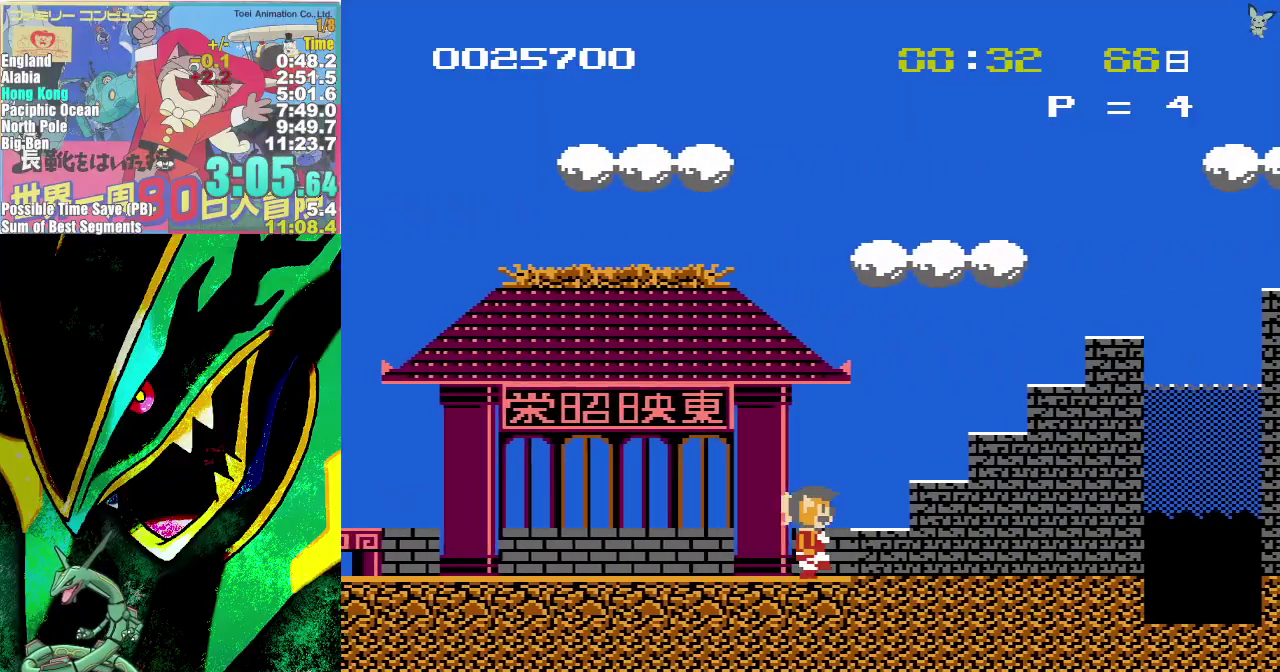
{"dt_ms": 500, "buttons": ["DPAD_RIGHT"], "events": [[83, "B", "down"], [150, "A", "up"], [167, "B", "up"], [233, "B", "down"], [317, "B", "up"], [383, "B", "down"], [467, "B", "up"]]}
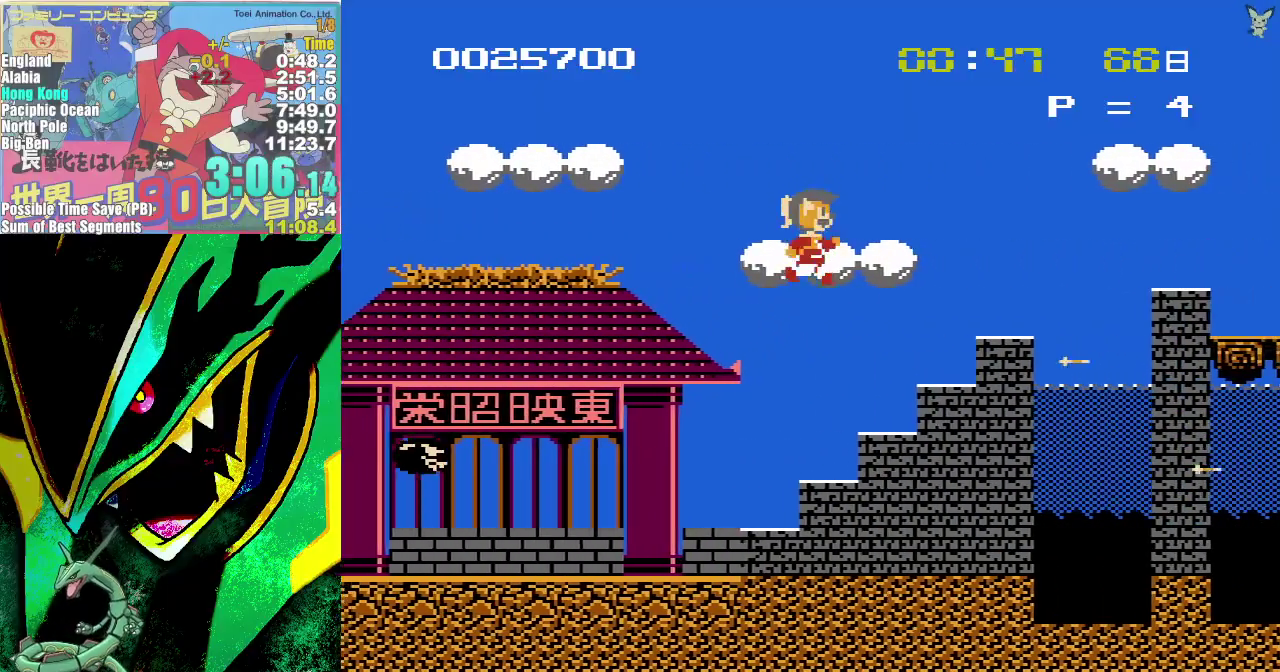
{"dt_ms": 500, "buttons": [], "events": [[300, "DPAD_RIGHT", "up"], [350, "DPAD_LEFT", "down"], [417, "B", "down"], [450, "DPAD_LEFT", "up"], [483, "B", "up"]]}
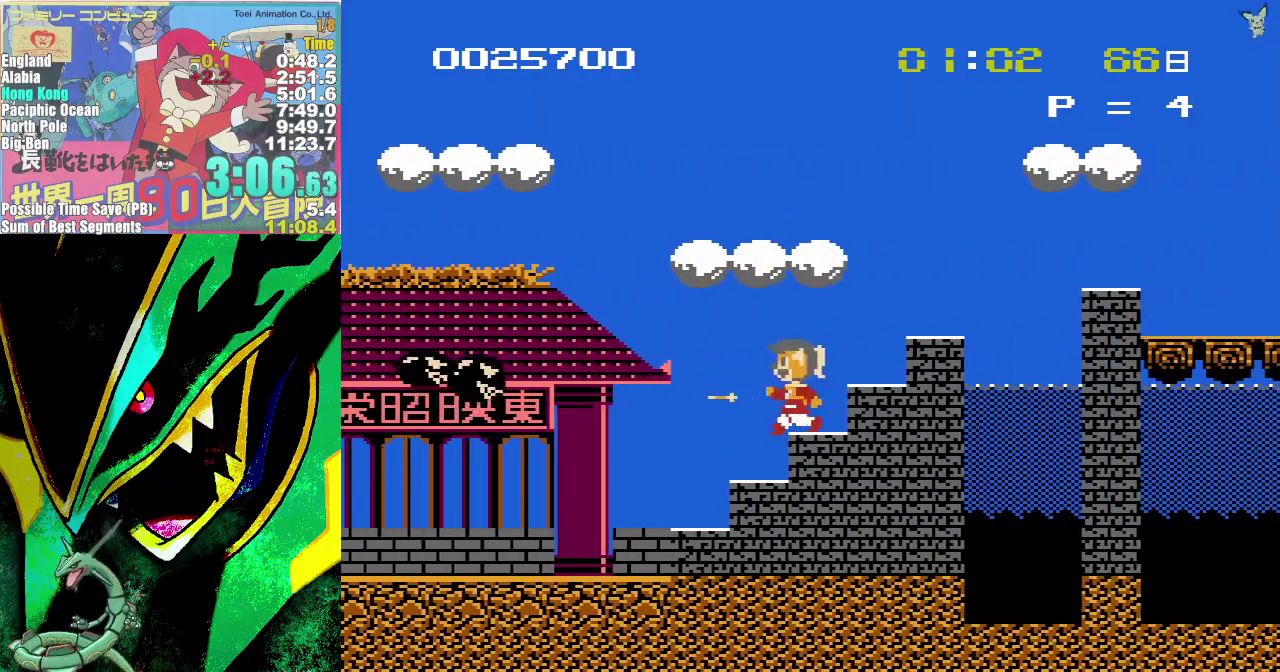
{"dt_ms": 500, "buttons": [], "events": [[67, "B", "down"], [133, "B", "up"], [250, "A", "down"], [350, "B", "down"], [433, "A", "up"], [467, "B", "up"]]}
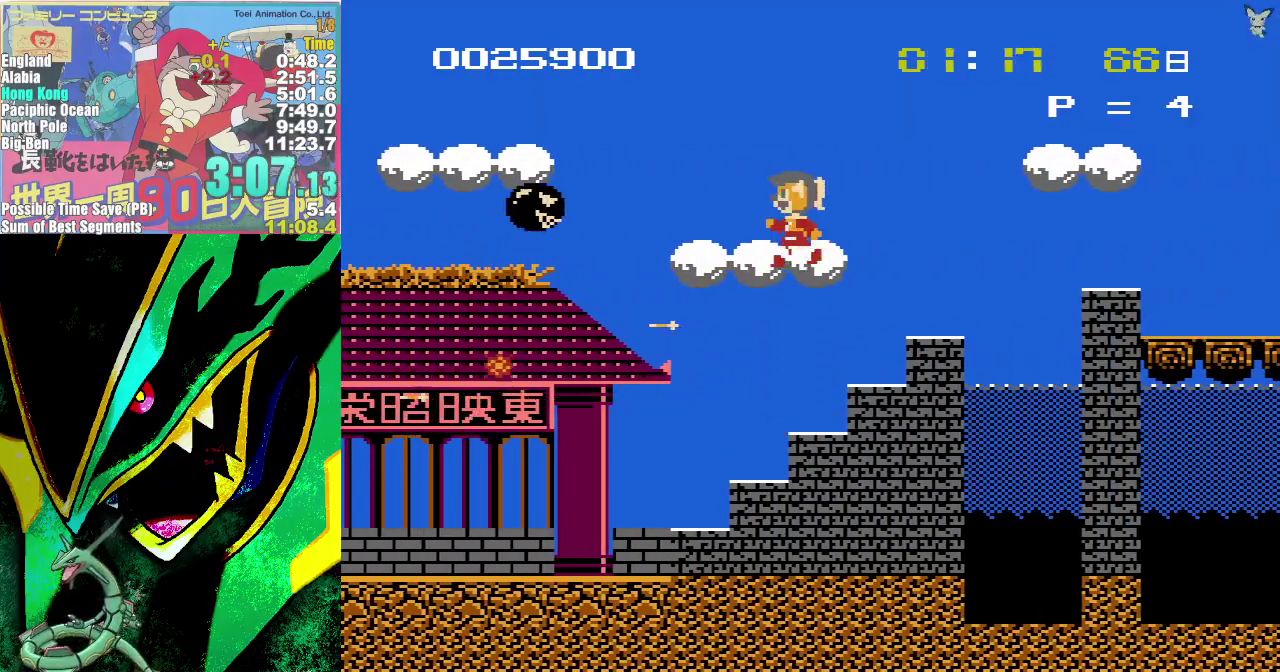
{"dt_ms": 500, "buttons": ["DPAD_RIGHT"], "events": [[17, "B", "down"], [100, "B", "up"], [100, "DPAD_RIGHT", "down"], [167, "B", "down"], [250, "B", "up"]]}
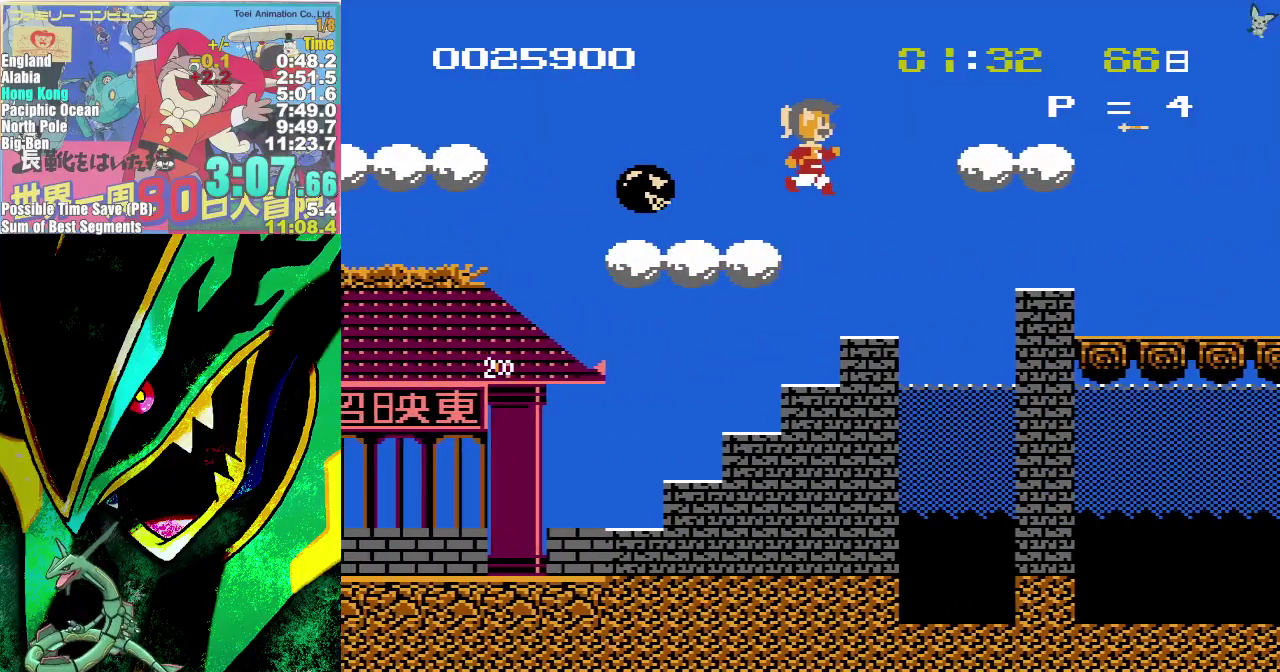
{"dt_ms": 500, "buttons": ["A", "DPAD_RIGHT"], "events": [[33, "DPAD_RIGHT", "up"], [67, "DPAD_LEFT", "down"], [117, "B", "down"], [167, "DPAD_LEFT", "up"], [200, "B", "up"], [467, "DPAD_RIGHT", "down"], [483, "A", "down"]]}
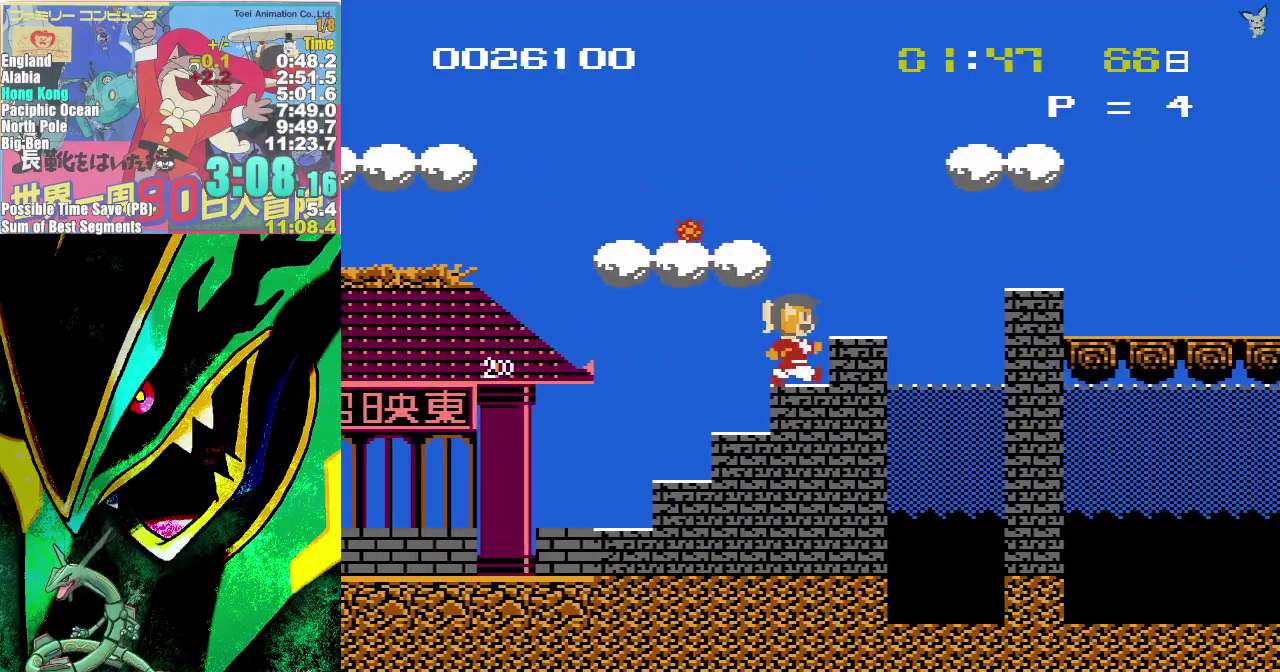
{"dt_ms": 500, "buttons": [], "events": [[350, "A", "up"], [367, "DPAD_RIGHT", "up"]]}
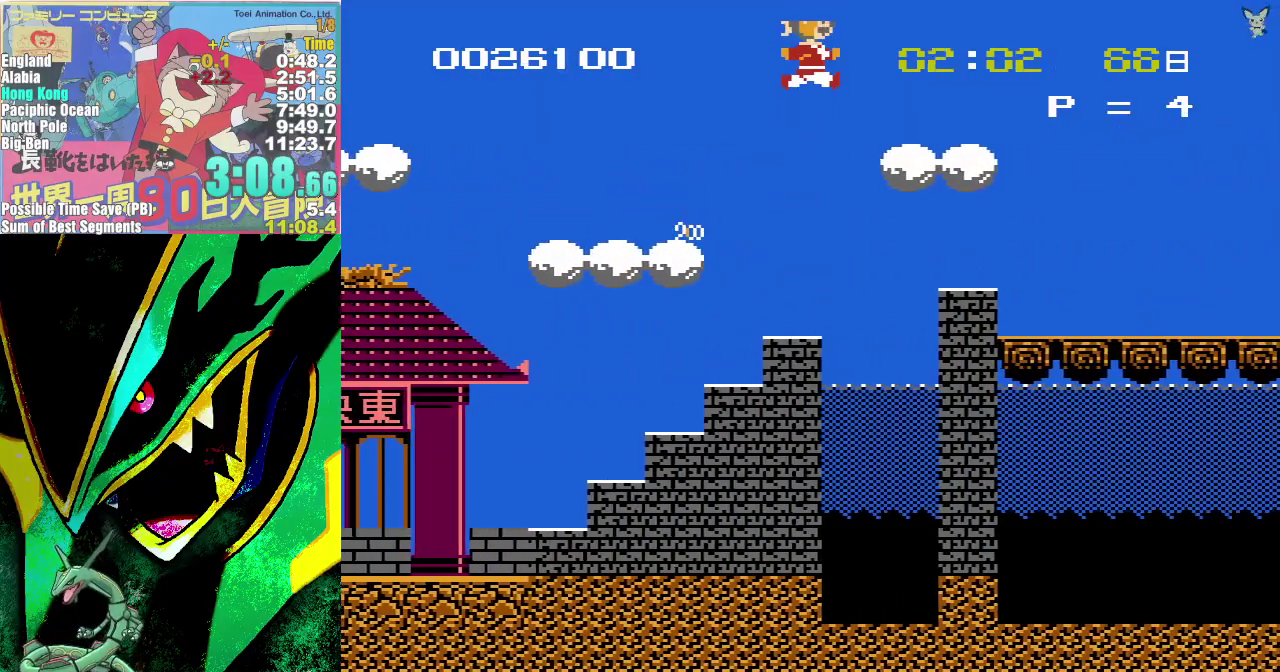
{"dt_ms": 500, "buttons": ["DPAD_RIGHT"], "events": [[17, "DPAD_LEFT", "down"], [133, "DPAD_LEFT", "up"], [467, "DPAD_RIGHT", "down"]]}
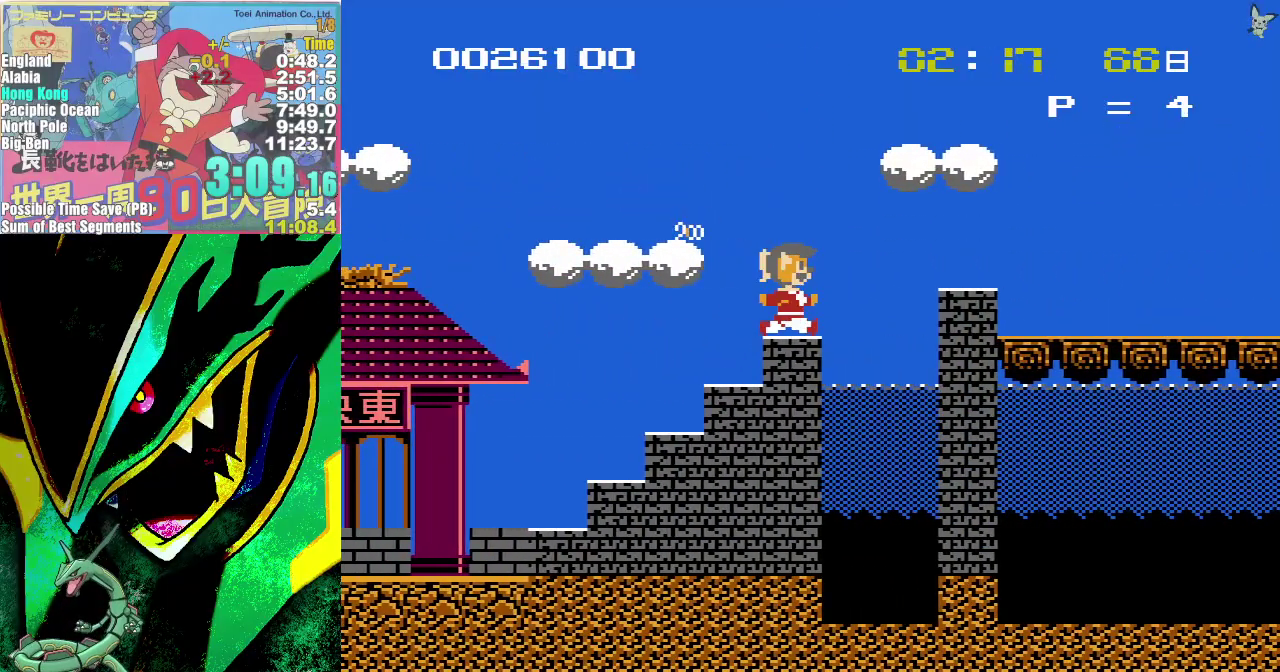
{"dt_ms": 500, "buttons": ["DPAD_RIGHT"], "events": [[67, "A", "down"], [417, "A", "up"]]}